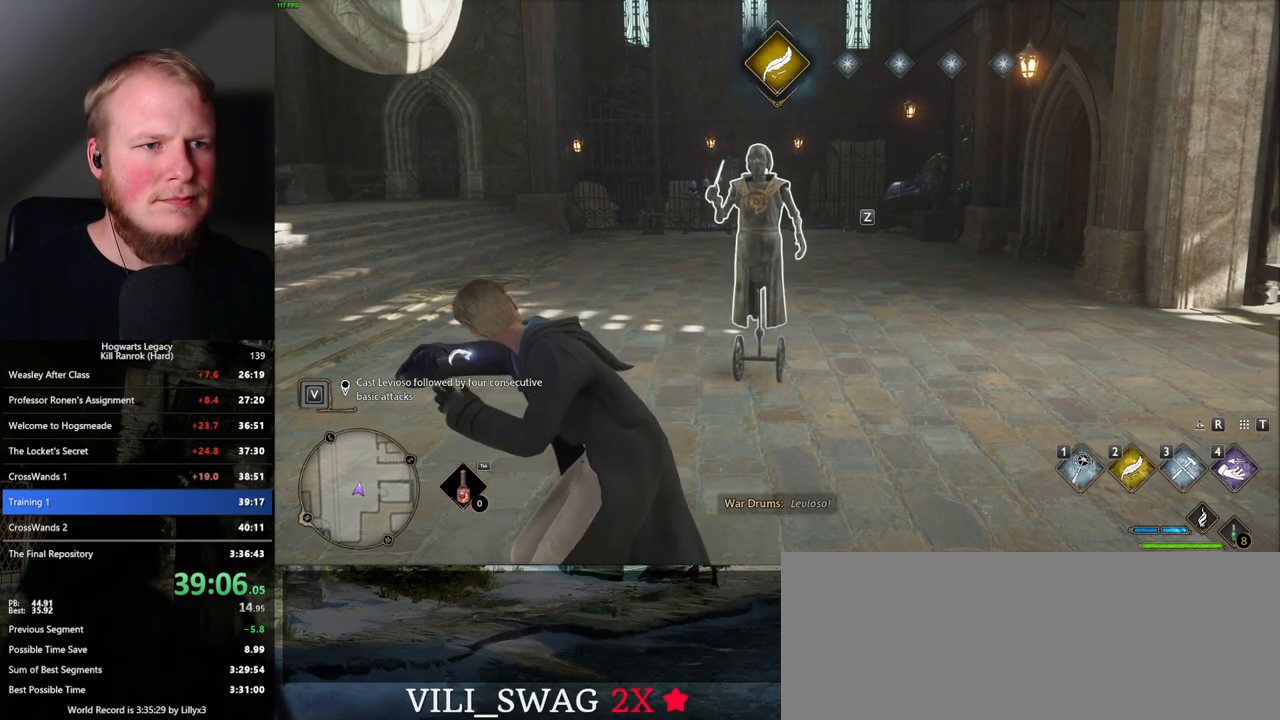
Gameplay with keyboard and mouse; each line is a JSON object with the keys and mouse buttons held at the frame after it. "events" lists presses ("down") and releases ("up") of ".", "/", "0", "1", "2", "3", "4", "5", "6", "7", "8", "9", "a", "alt_l", "alt_r", "b", "backslash", "backspace", "c", "caps_lock", "comma", "ctrl_l", "ctrl_r", "d", "e", "equals", "escape", "f", "f1", "f10", "f11", "f12", "f2", "f3", "f4", "f5", "f6", "f7", "f8", "f9", "g", "h", "i", "j", "k", "l", "lbracket", "m", "minus", "n", "o", "p", "q", "quote", "r", "rbracket", "return", "s", "semicolon", "shift_l", "shift_r", "space", "super_l", "super_r", "t", "tab", "tilde", "u", "v", "w", "x", "y", "z", "mouse_left", "mouse_wheel", "mouse_right", "mouse_mb4" and "mouse_mb5" between this image and that frame as [ms after this image, input, new state], when the widget could be followed in between. "mouse_left", "mouse_wheel", "mouse_right", "mouse_mb4", "mouse_mb5" = the "left", "wheel", "right", "mb4", "mb5" buttons of the "mouse" list. No other keys are recorded. "wheel" means that the mouse wheel is clicked or scrolled. Mouse movement is not recorded.
{"keys": [], "mouse": [], "events": [[167, "mouse_left", "down"], [267, "mouse_left", "up"], [367, "mouse_left", "down"], [450, "mouse_left", "up"]]}
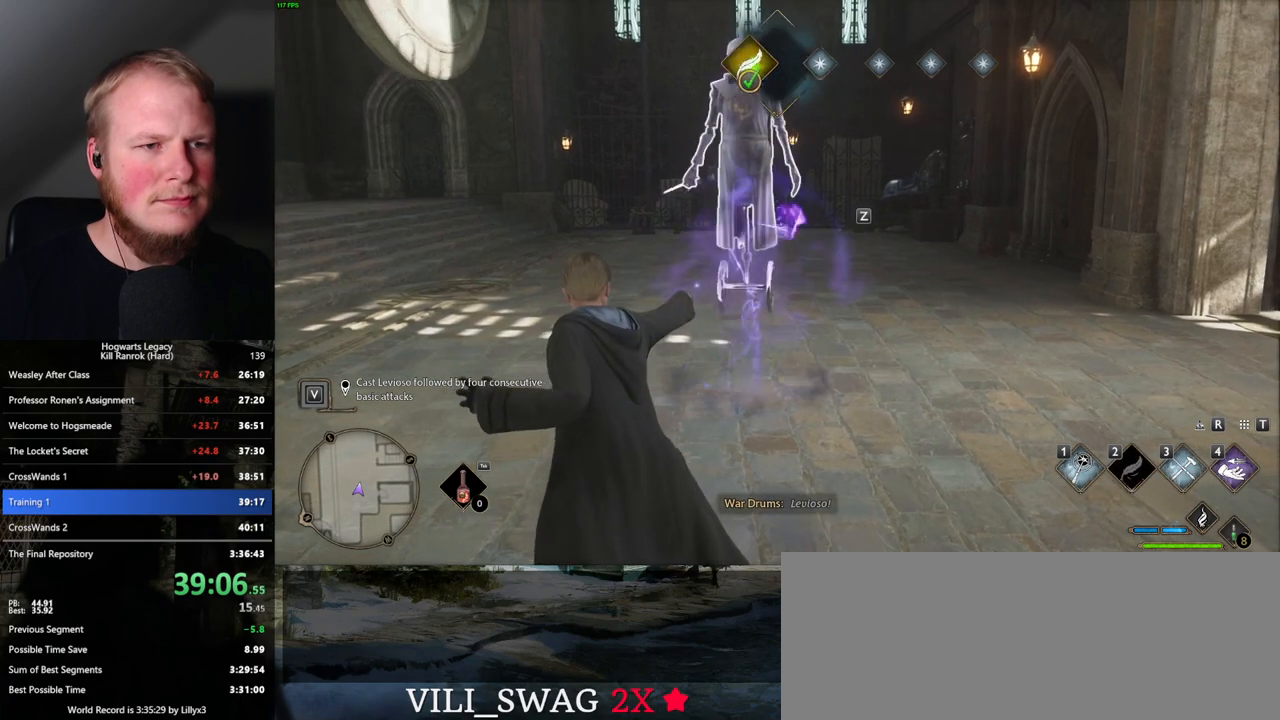
{"keys": [], "mouse": [], "events": [[50, "mouse_left", "down"], [117, "mouse_left", "up"], [217, "mouse_left", "down"], [284, "mouse_left", "up"], [384, "mouse_left", "down"], [450, "mouse_left", "up"]]}
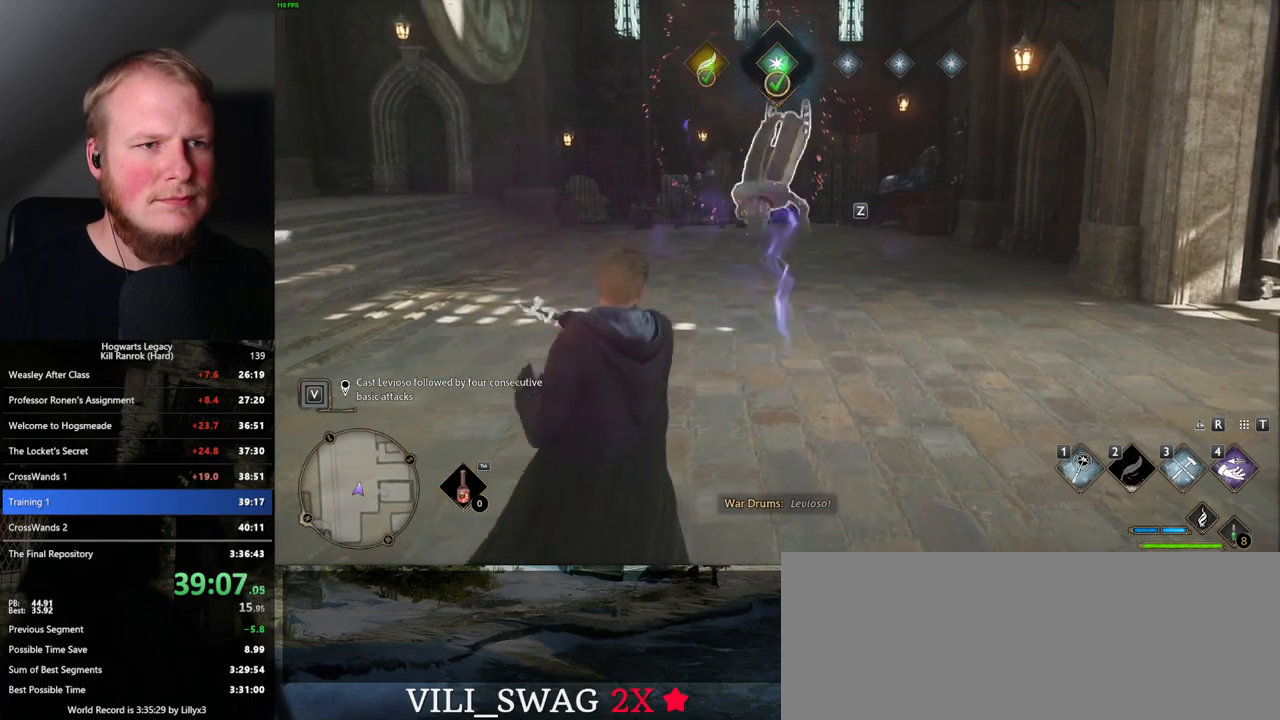
{"keys": [], "mouse": [], "events": [[50, "mouse_left", "down"], [134, "mouse_left", "up"], [234, "mouse_left", "down"], [317, "mouse_left", "up"], [417, "mouse_left", "down"], [484, "mouse_left", "up"]]}
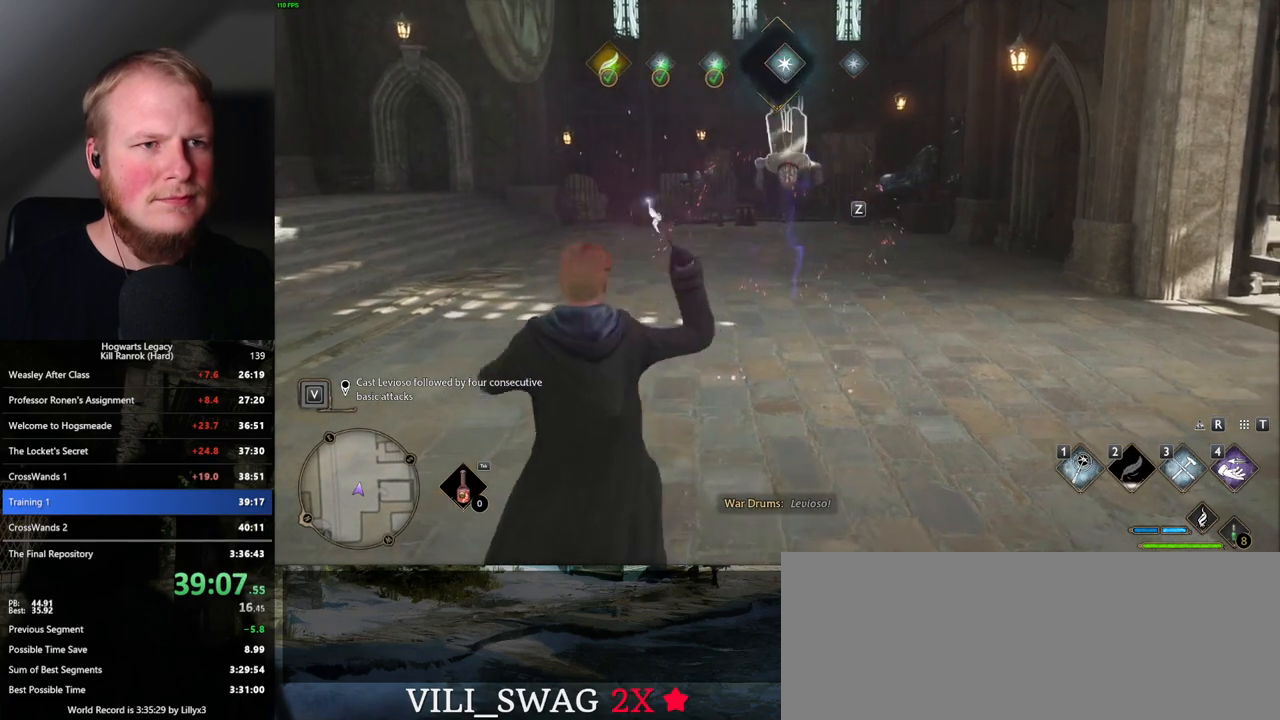
{"keys": [], "mouse": ["left"], "events": [[84, "mouse_left", "down"], [150, "mouse_left", "up"], [250, "mouse_left", "down"], [334, "mouse_left", "up"], [417, "mouse_left", "down"]]}
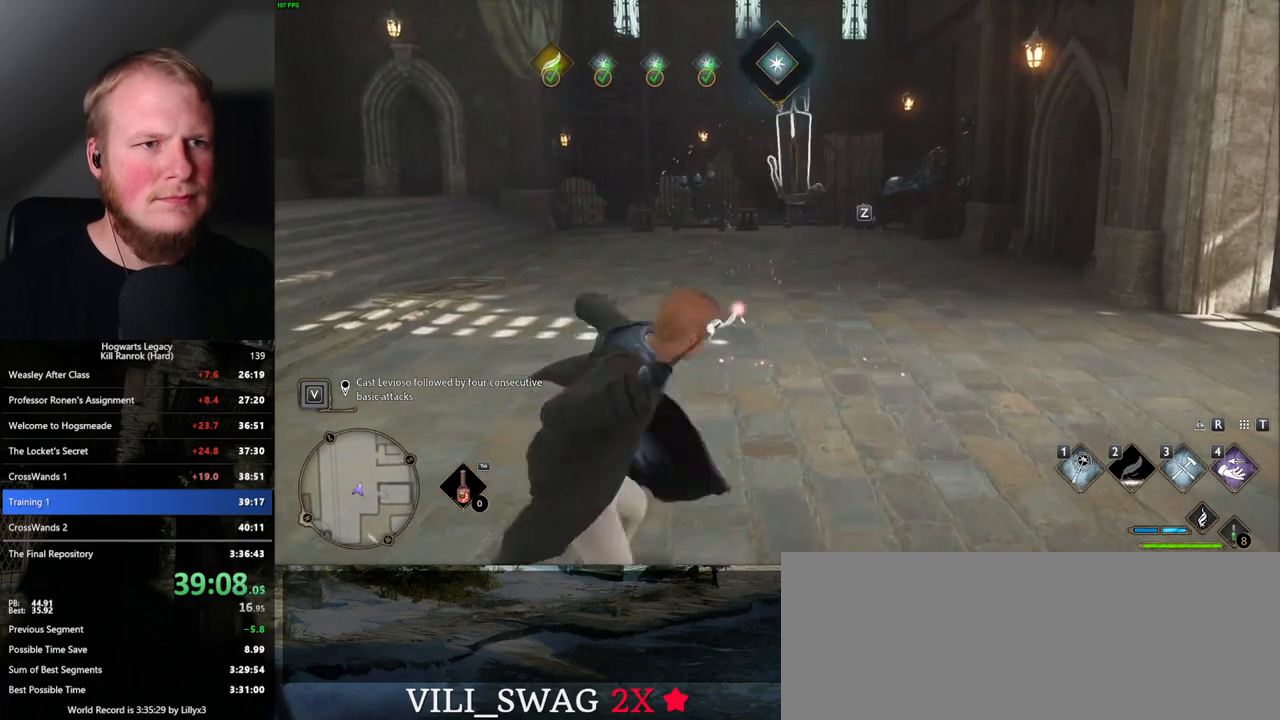
{"keys": [], "mouse": [], "events": [[17, "mouse_left", "up"]]}